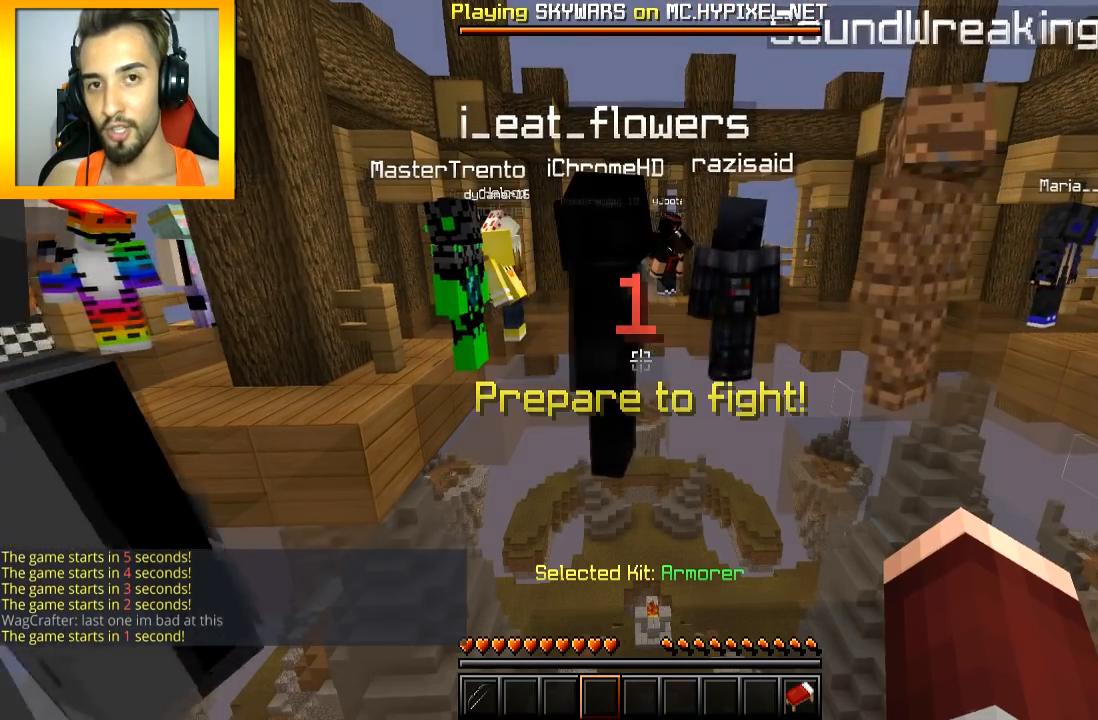
Gameplay with keyboard and mouse; each line is a JSON object with the keys and mouse buttons held at the frame after it. "events" lists presses ("down") and releases ("up") of "a", "d", "s", "space", "w", "mouse_left" and "mouse_right" between this image and that frame as [ms after this image, input, new state], when the widget could be followed in between. "mouse_left", "mouse_right" = the "left", "right" buttons of the "mouse" list. No other keys are recorded. Fast repeated clicks can show as one long hold. Mouse movement is not recorded.
{"keys": ["w"], "mouse": [], "events": [[300, "space", "down"], [400, "space", "up"]]}
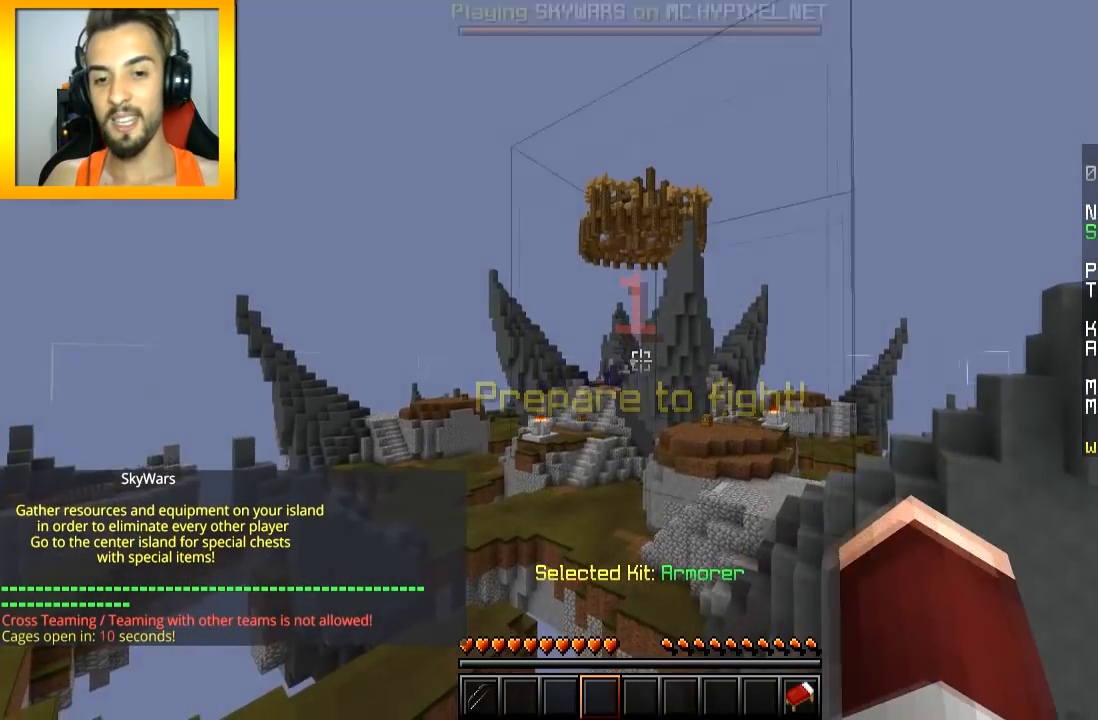
{"keys": [], "mouse": [], "events": [[251, "w", "up"]]}
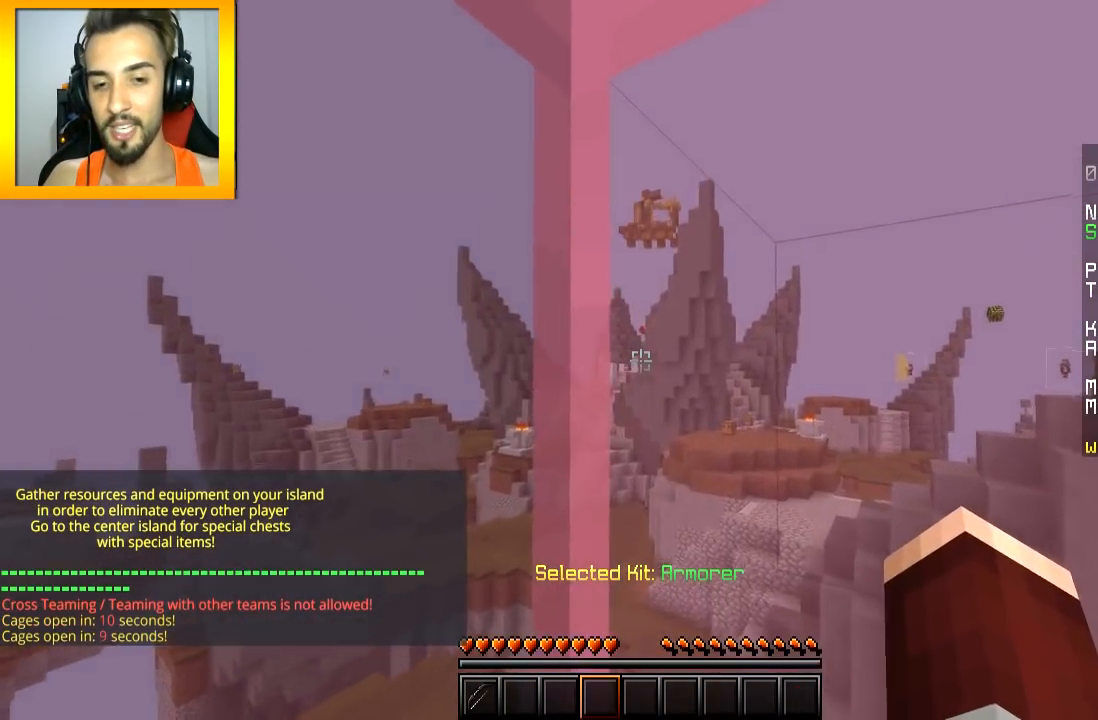
{"keys": [], "mouse": [], "events": [[50, "s", "down"], [384, "s", "up"]]}
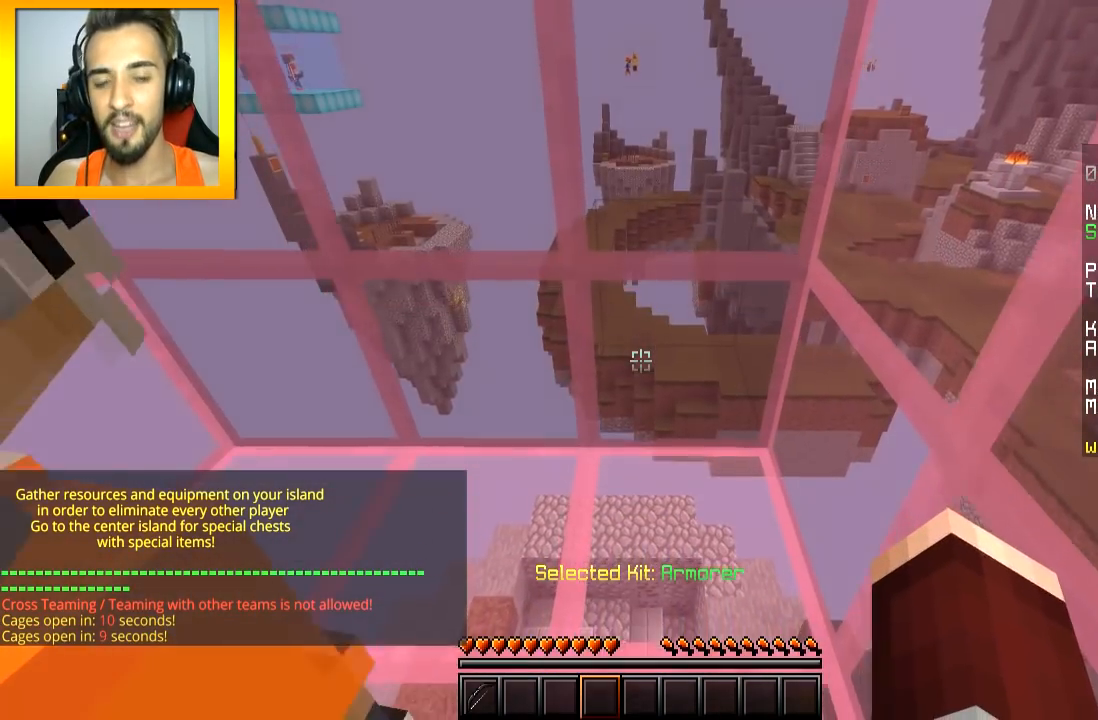
{"keys": [], "mouse": [], "events": []}
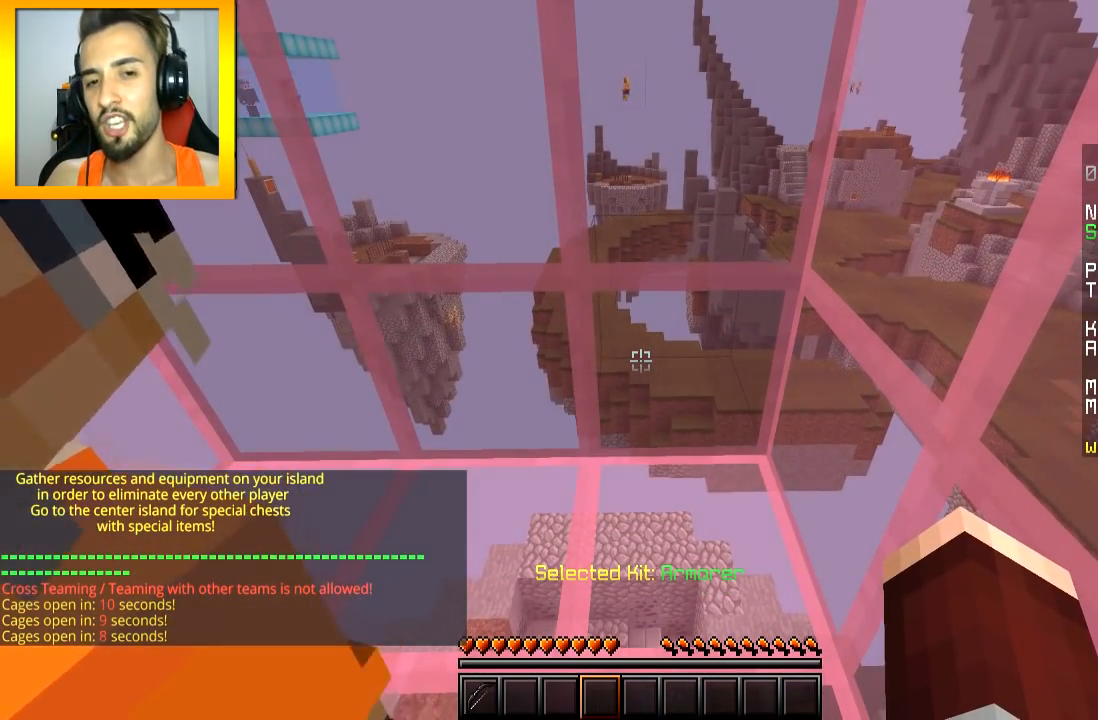
{"keys": [], "mouse": [], "events": []}
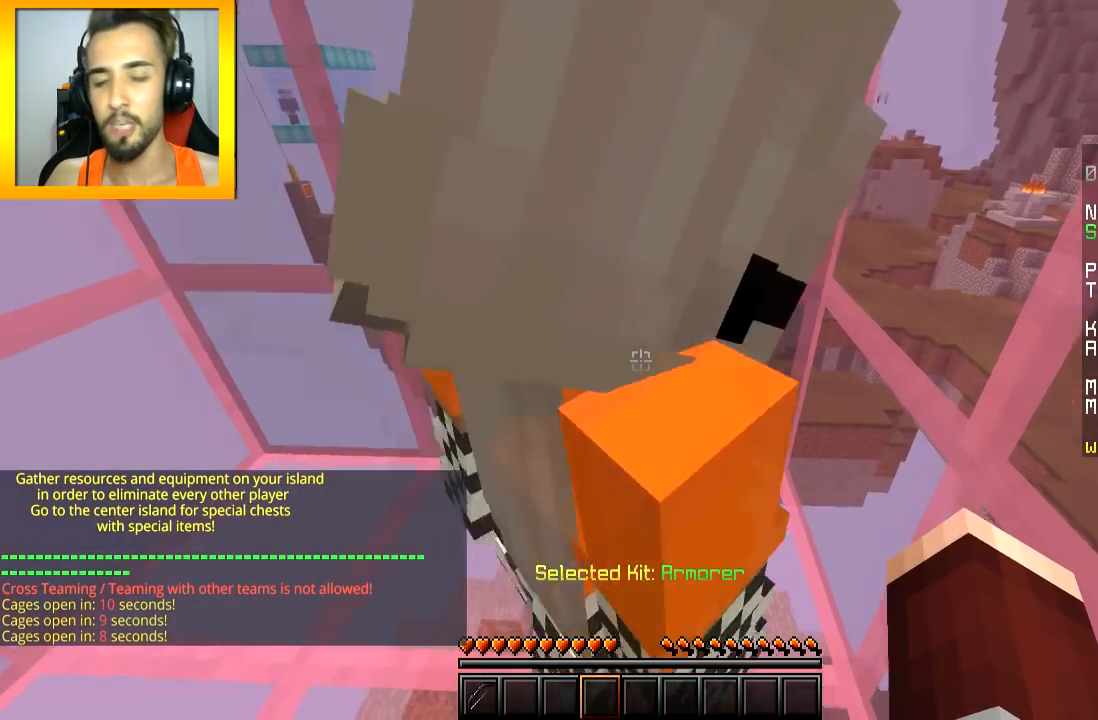
{"keys": [], "mouse": [], "events": []}
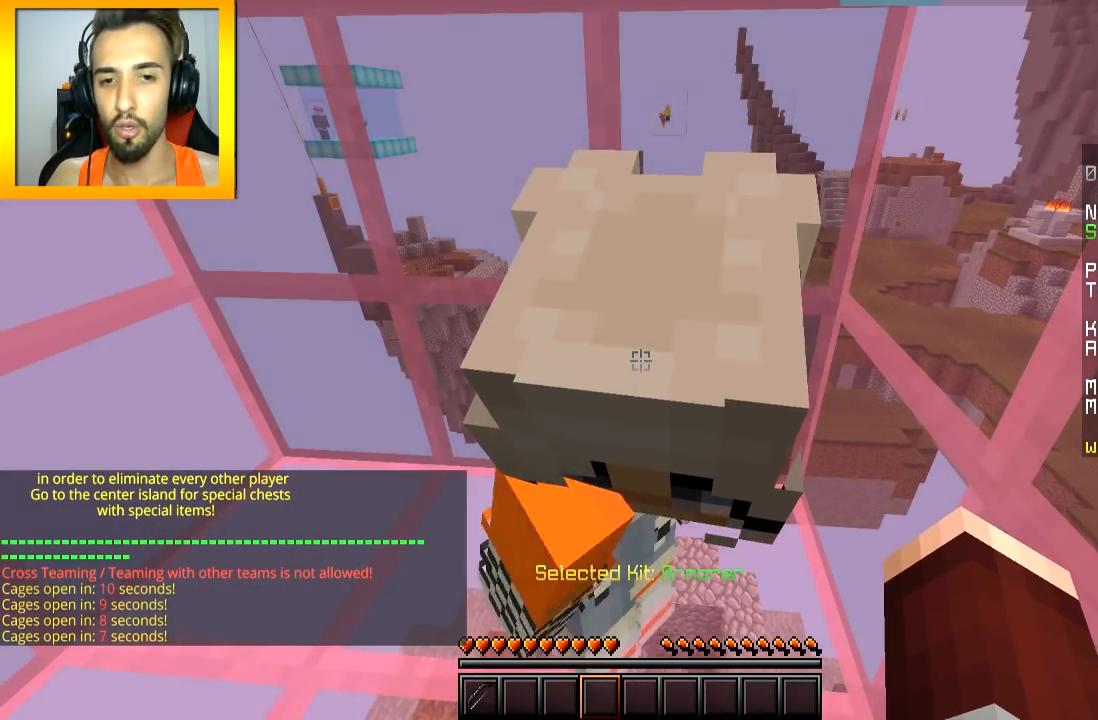
{"keys": ["s"], "mouse": [], "events": [[484, "s", "down"]]}
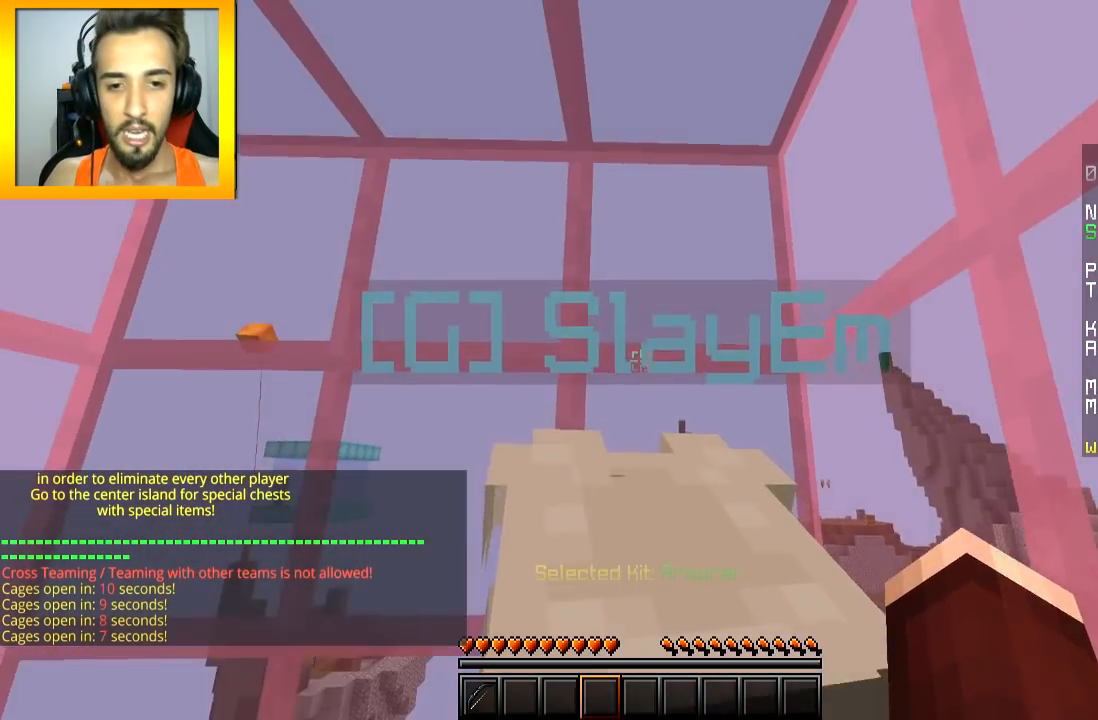
{"keys": ["a", "s"], "mouse": [], "events": [[134, "a", "down"]]}
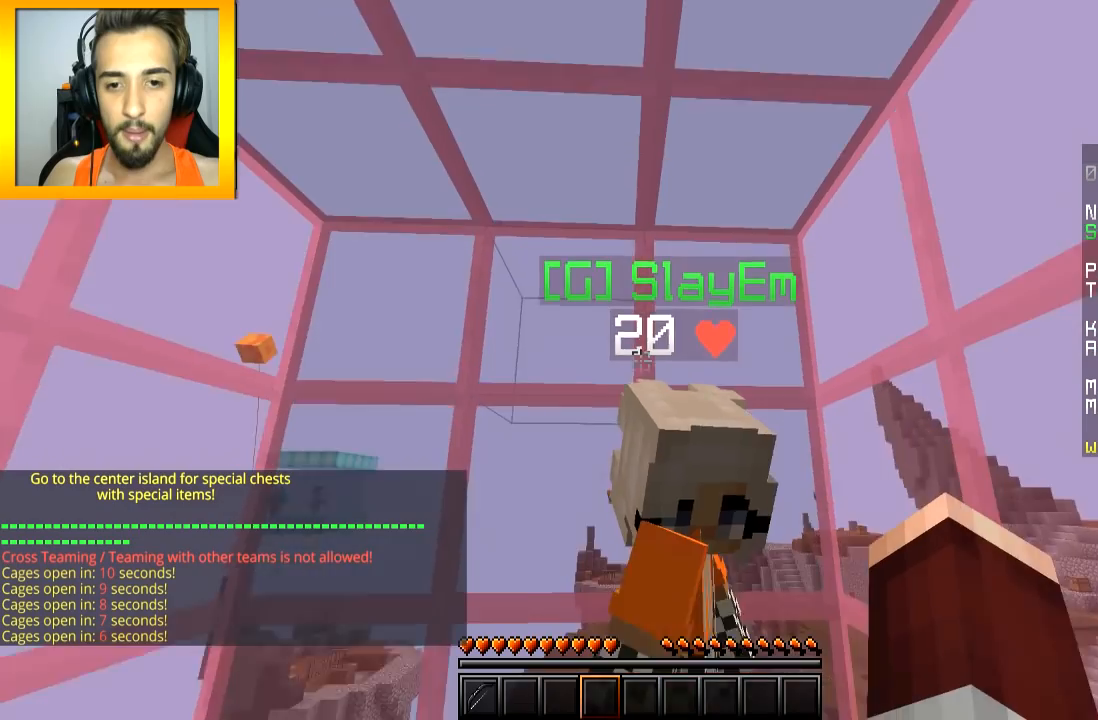
{"keys": [], "mouse": [], "events": [[250, "a", "up"], [250, "s", "up"]]}
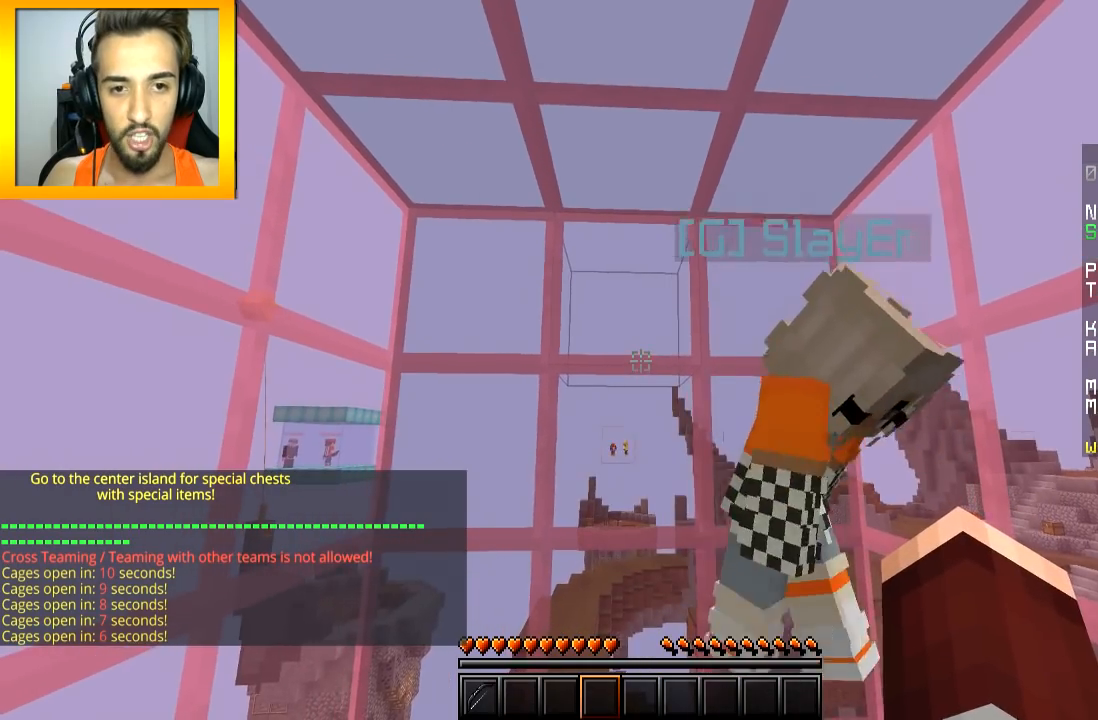
{"keys": [], "mouse": [], "events": []}
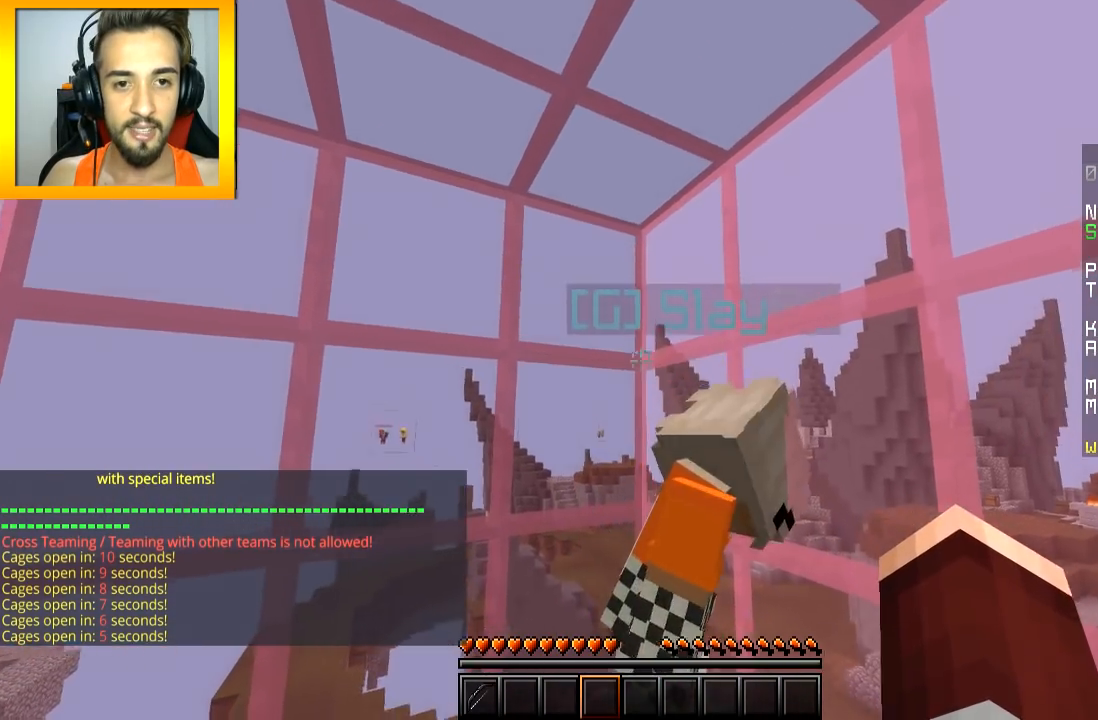
{"keys": [], "mouse": ["left", "right"], "events": [[100, "mouse_left", "down"], [150, "mouse_right", "down"], [200, "mouse_left", "up"], [200, "mouse_right", "up"], [250, "mouse_left", "down"], [250, "mouse_right", "down"], [300, "mouse_left", "up"], [300, "mouse_right", "up"], [350, "mouse_left", "down"], [350, "mouse_right", "down"], [400, "mouse_right", "up"], [450, "mouse_left", "up"], [500, "mouse_left", "down"], [500, "mouse_right", "down"]]}
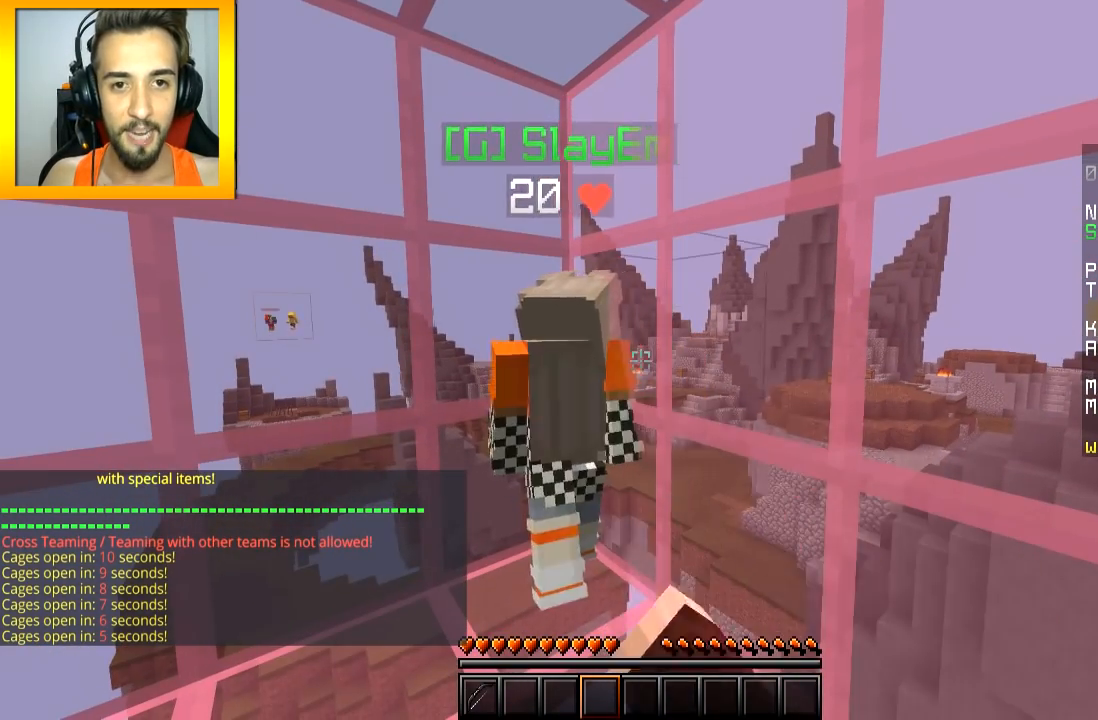
{"keys": [], "mouse": [], "events": [[50, "mouse_left", "up"], [50, "mouse_right", "up"], [101, "mouse_left", "down"], [101, "mouse_right", "down"], [251, "a", "down"], [401, "a", "up"], [401, "mouse_left", "up"], [401, "w", "down"], [451, "mouse_left", "down"], [501, "mouse_left", "up"], [501, "mouse_right", "up"], [501, "w", "up"]]}
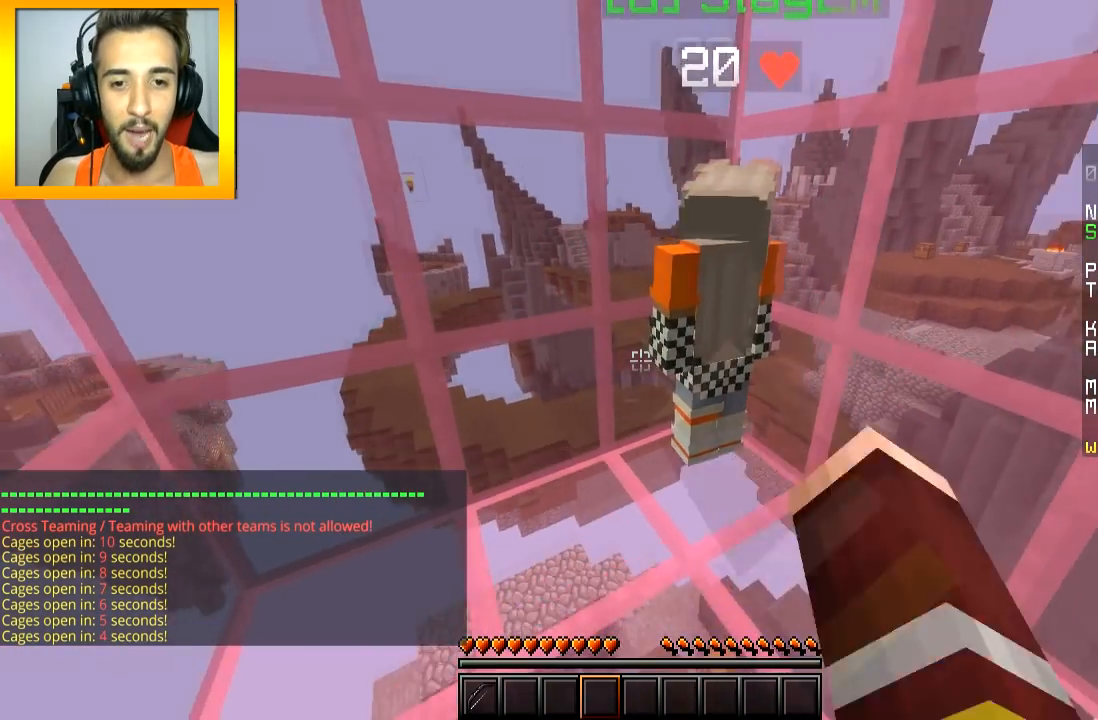
{"keys": [], "mouse": [], "events": [[33, "mouse_left", "down"], [50, "mouse_right", "down"], [150, "mouse_left", "up"], [150, "mouse_right", "up"], [183, "mouse_left", "down"], [250, "mouse_left", "up"]]}
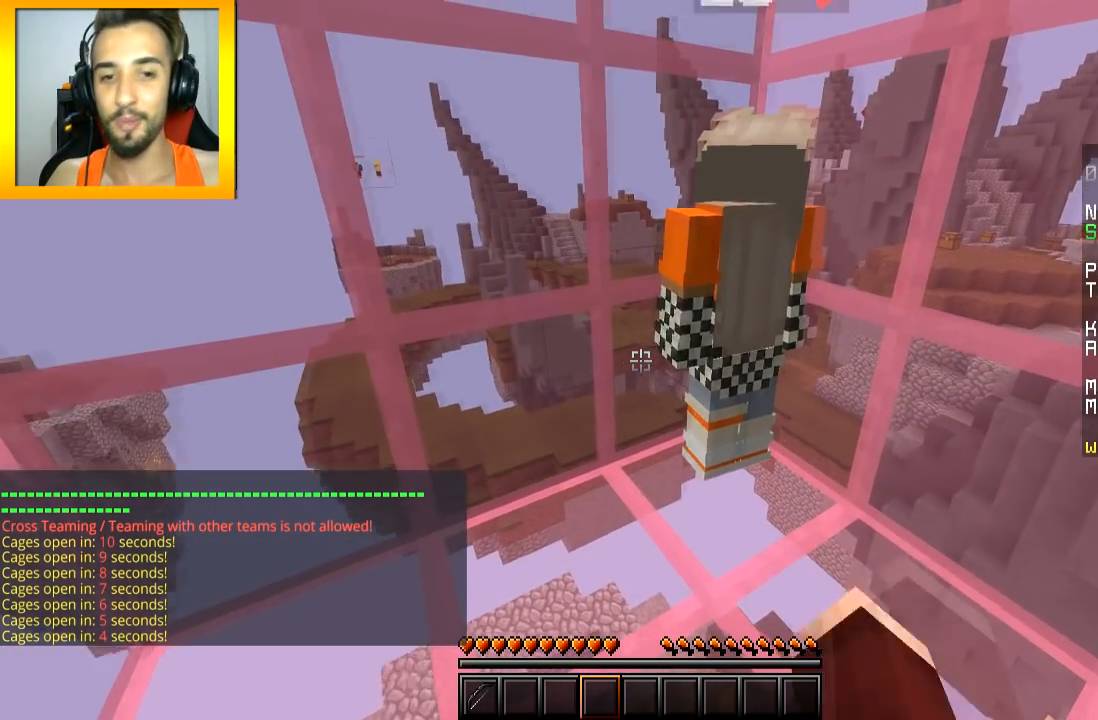
{"keys": [], "mouse": ["left", "right"], "events": [[334, "mouse_left", "down"], [401, "mouse_left", "up"], [434, "mouse_left", "down"], [434, "mouse_right", "down"]]}
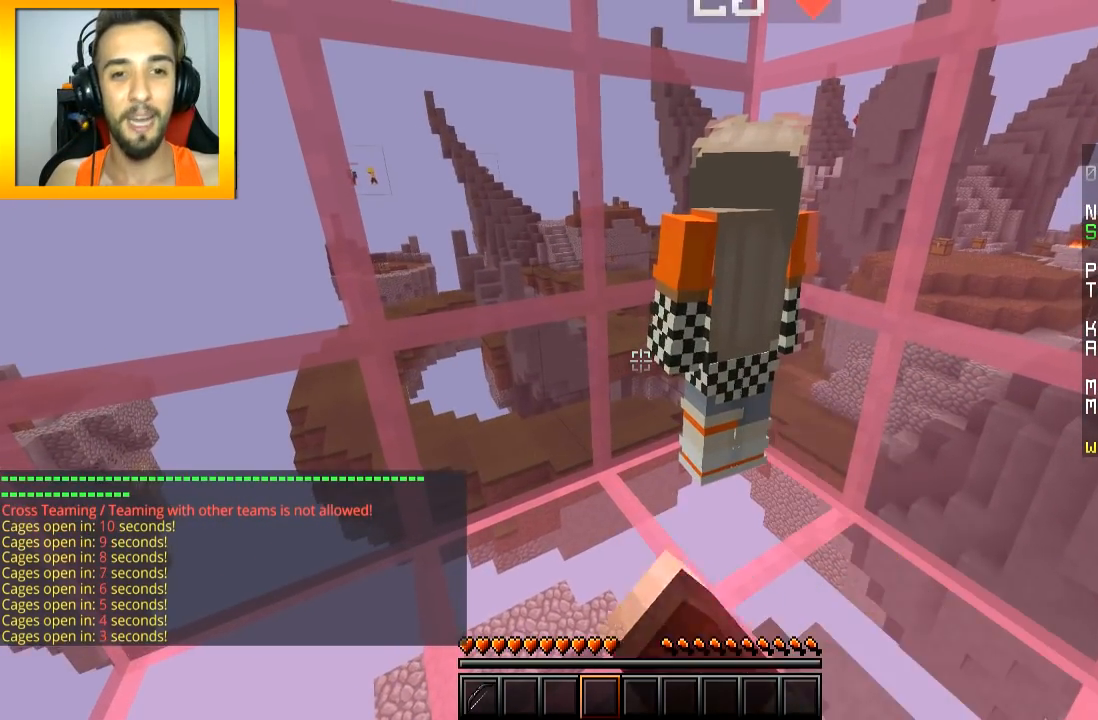
{"keys": [], "mouse": ["left", "right"], "events": [[67, "mouse_left", "up"], [67, "mouse_right", "up"], [100, "mouse_left", "down"], [100, "mouse_right", "down"], [167, "d", "down"], [167, "mouse_left", "up"], [200, "mouse_left", "down"], [200, "w", "down"], [267, "mouse_left", "up"], [267, "mouse_right", "up"], [317, "d", "up"], [351, "mouse_left", "down"], [351, "mouse_right", "down"], [417, "mouse_left", "up"], [417, "mouse_right", "up"], [467, "w", "up"], [501, "mouse_left", "down"], [501, "mouse_right", "down"]]}
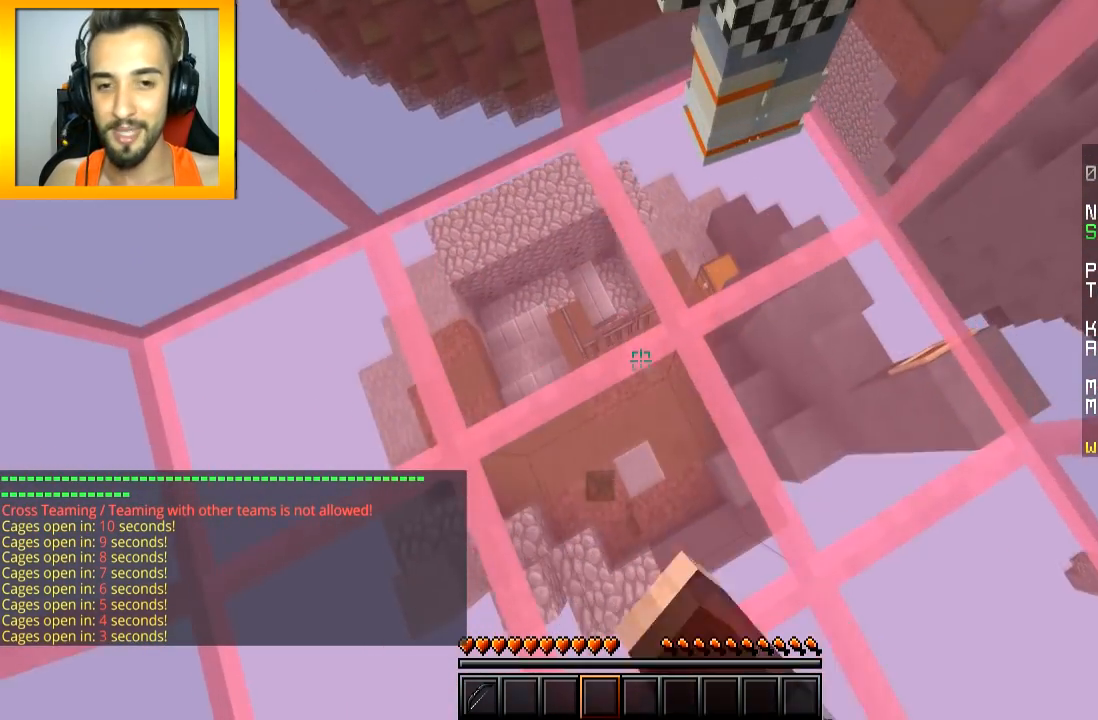
{"keys": [], "mouse": [], "events": [[66, "mouse_left", "up"], [100, "mouse_left", "down"], [100, "s", "down"], [167, "mouse_left", "up"], [217, "mouse_right", "up"], [250, "mouse_left", "down"], [250, "mouse_right", "down"], [317, "mouse_left", "up"], [317, "mouse_right", "up"], [417, "s", "up"]]}
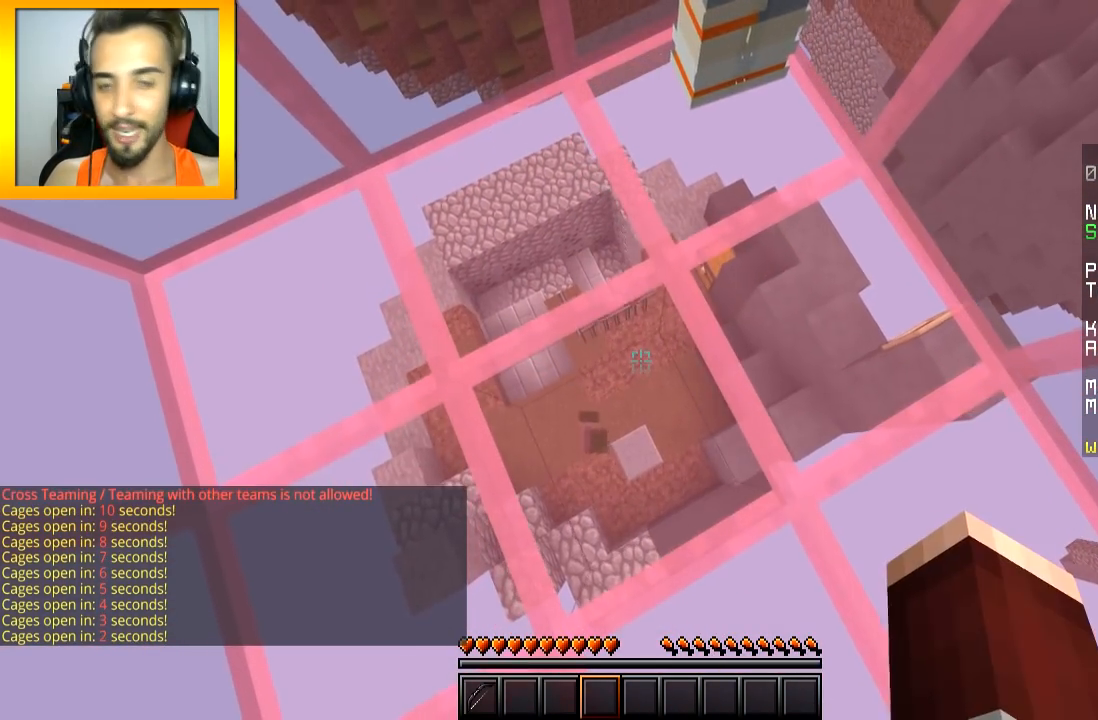
{"keys": [], "mouse": [], "events": []}
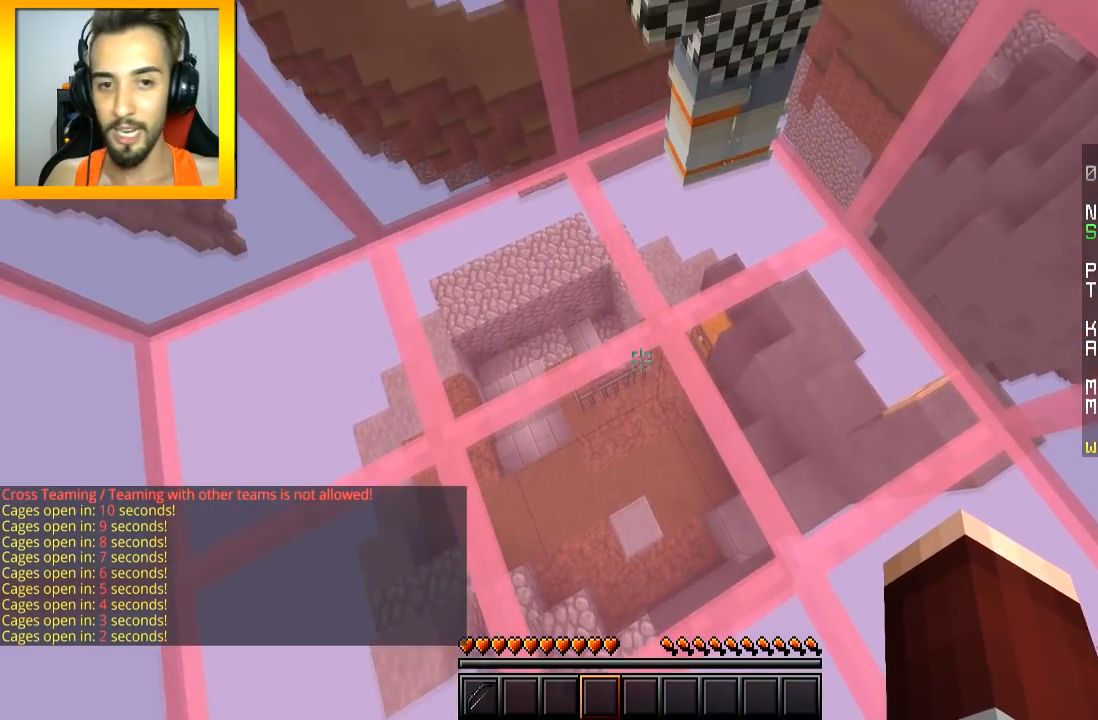
{"keys": [], "mouse": ["left", "right"], "events": [[50, "mouse_left", "down"], [50, "mouse_right", "down"], [217, "mouse_right", "up"], [250, "mouse_right", "down"], [367, "mouse_left", "up"], [417, "mouse_right", "up"], [500, "mouse_left", "down"], [500, "mouse_right", "down"]]}
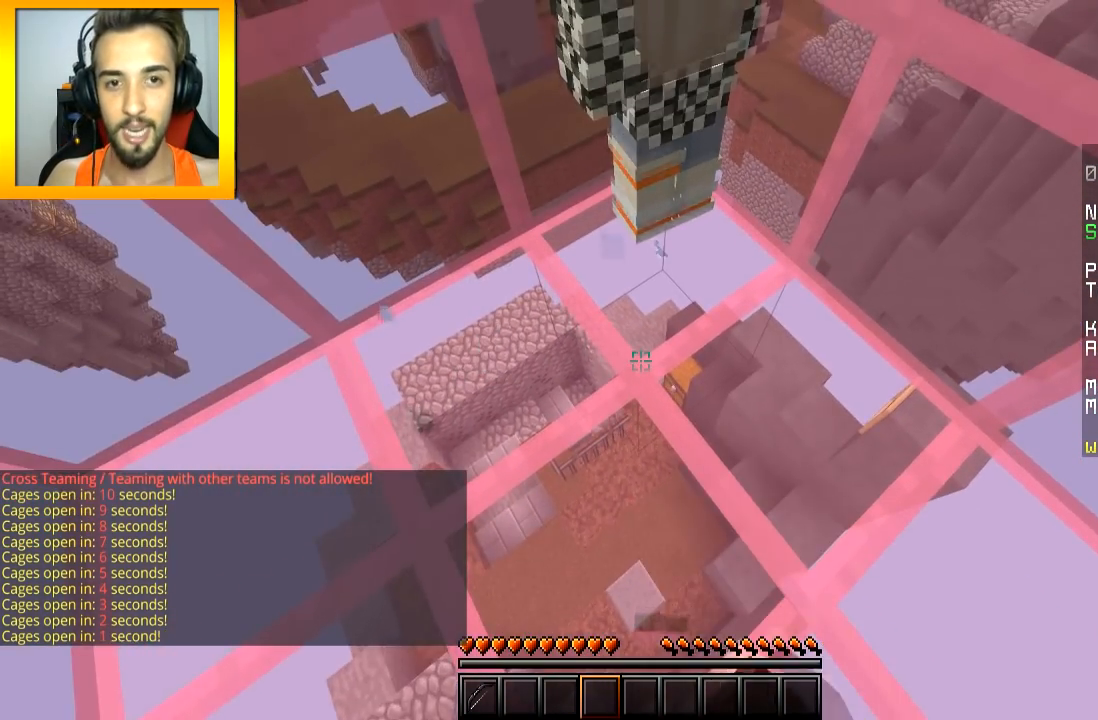
{"keys": ["a"], "mouse": ["left"], "events": [[50, "d", "down"], [67, "mouse_left", "up"], [67, "mouse_right", "up"], [100, "w", "down"], [117, "d", "up"], [351, "mouse_left", "down"], [351, "mouse_right", "down"], [367, "w", "up"], [417, "mouse_left", "up"], [417, "mouse_right", "up"], [451, "a", "down"], [451, "mouse_left", "down"]]}
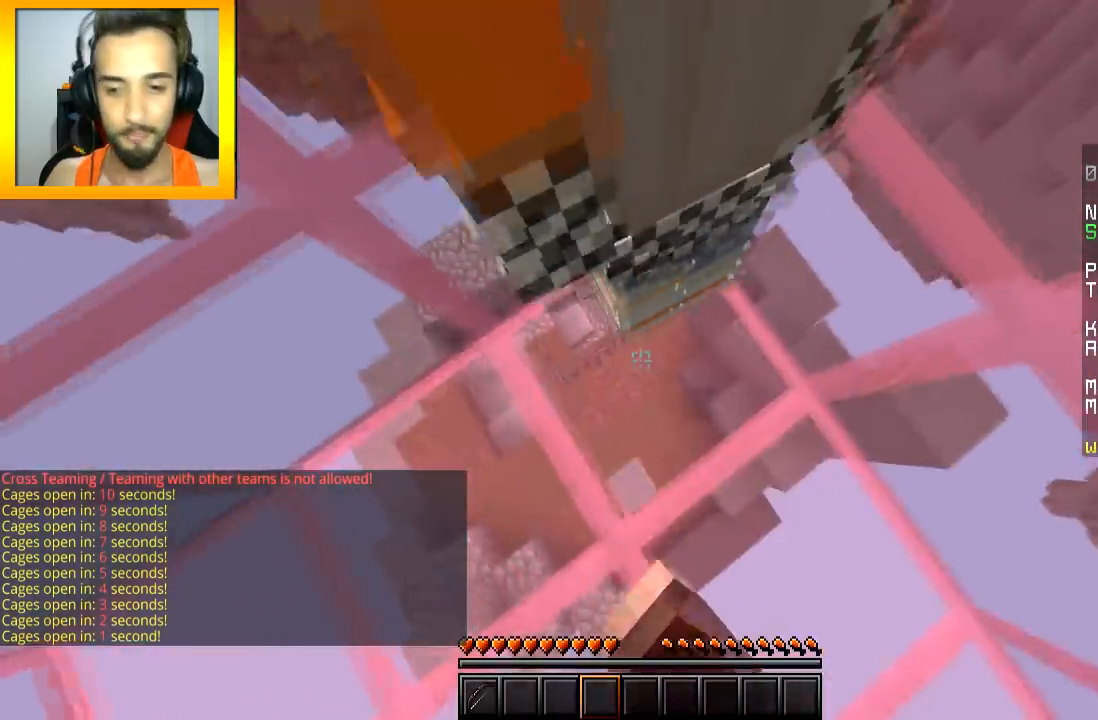
{"keys": [], "mouse": ["left"], "events": [[50, "a", "up"], [100, "mouse_right", "down"], [167, "mouse_left", "up"], [167, "mouse_right", "up"], [200, "mouse_left", "down"], [200, "mouse_right", "down"], [317, "mouse_left", "up"], [350, "mouse_left", "down"], [417, "mouse_right", "up"]]}
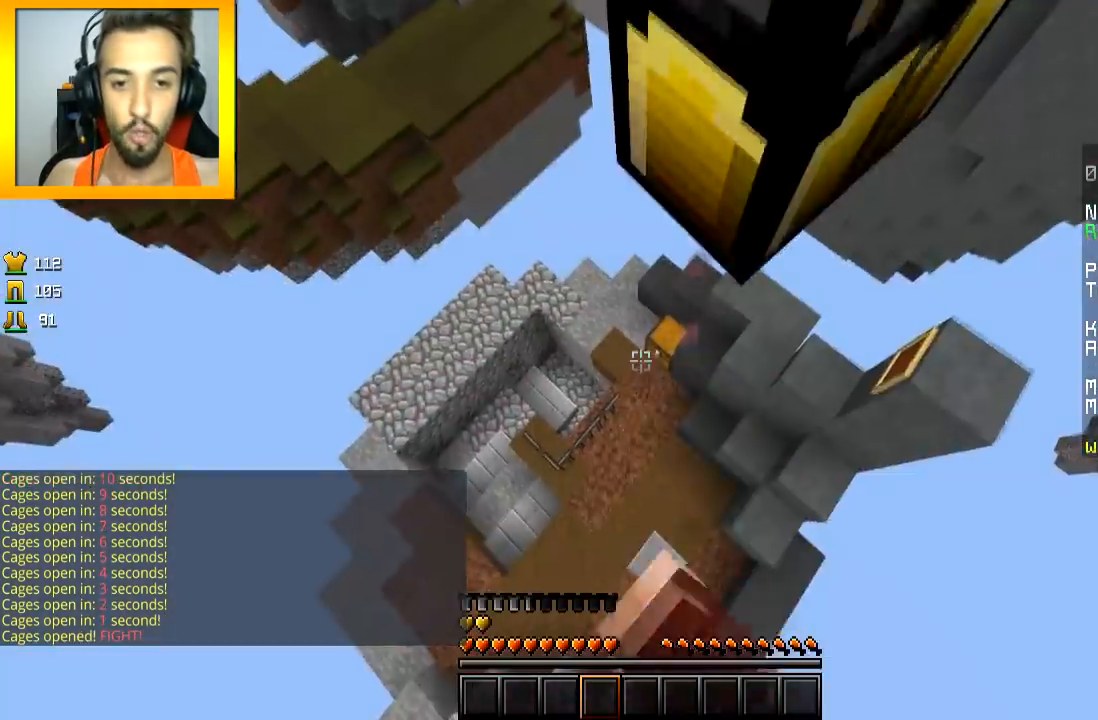
{"keys": ["a", "w"], "mouse": [], "events": [[67, "mouse_left", "up"], [150, "w", "down"], [451, "a", "down"]]}
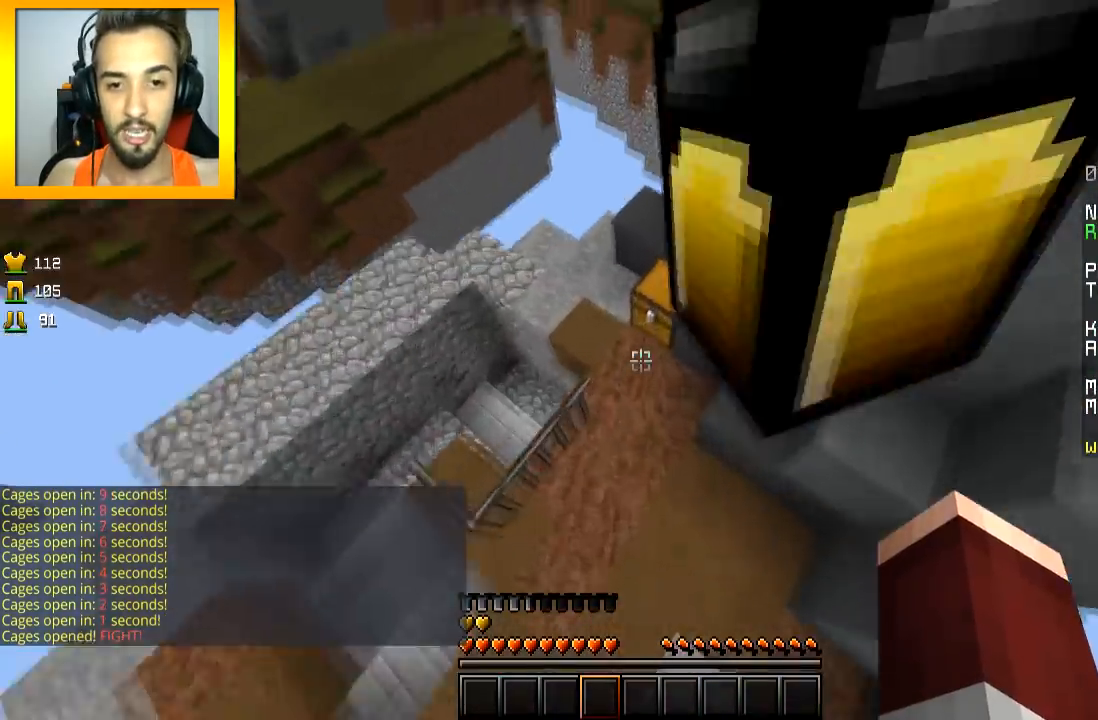
{"keys": [], "mouse": [], "events": [[133, "mouse_right", "down"], [150, "a", "up"], [200, "mouse_right", "up"], [233, "mouse_right", "down"], [300, "w", "up"], [350, "mouse_right", "up"]]}
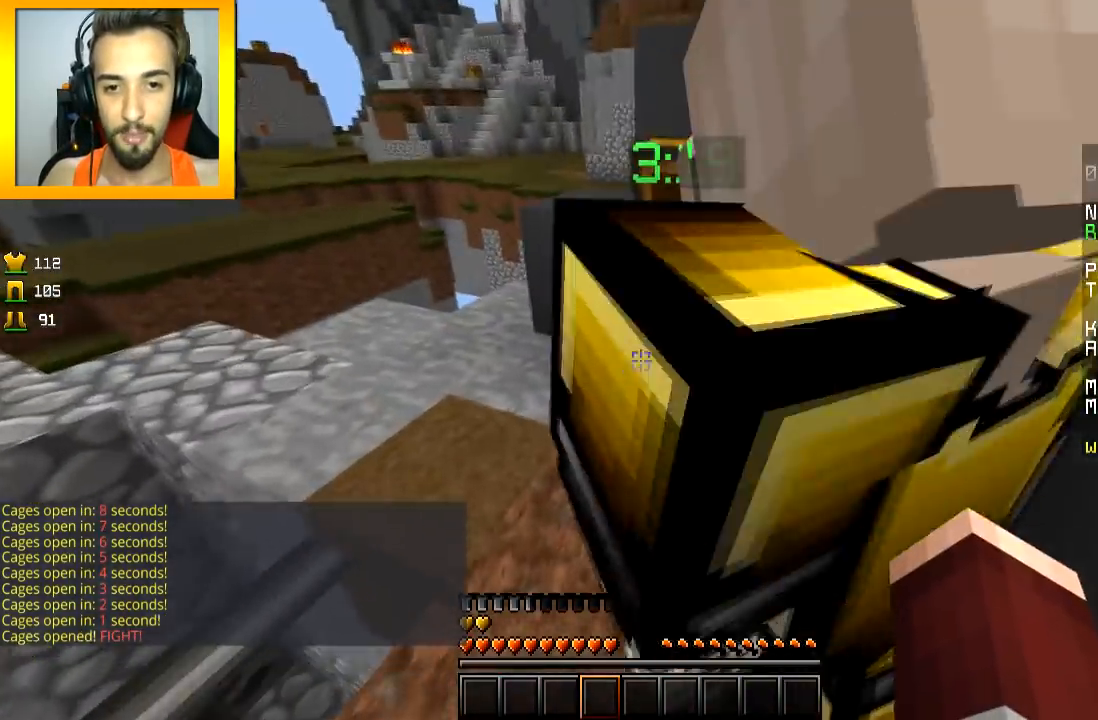
{"keys": ["w"], "mouse": [], "events": [[284, "a", "down"], [284, "s", "down"], [284, "w", "down"], [434, "a", "up"], [434, "s", "up"]]}
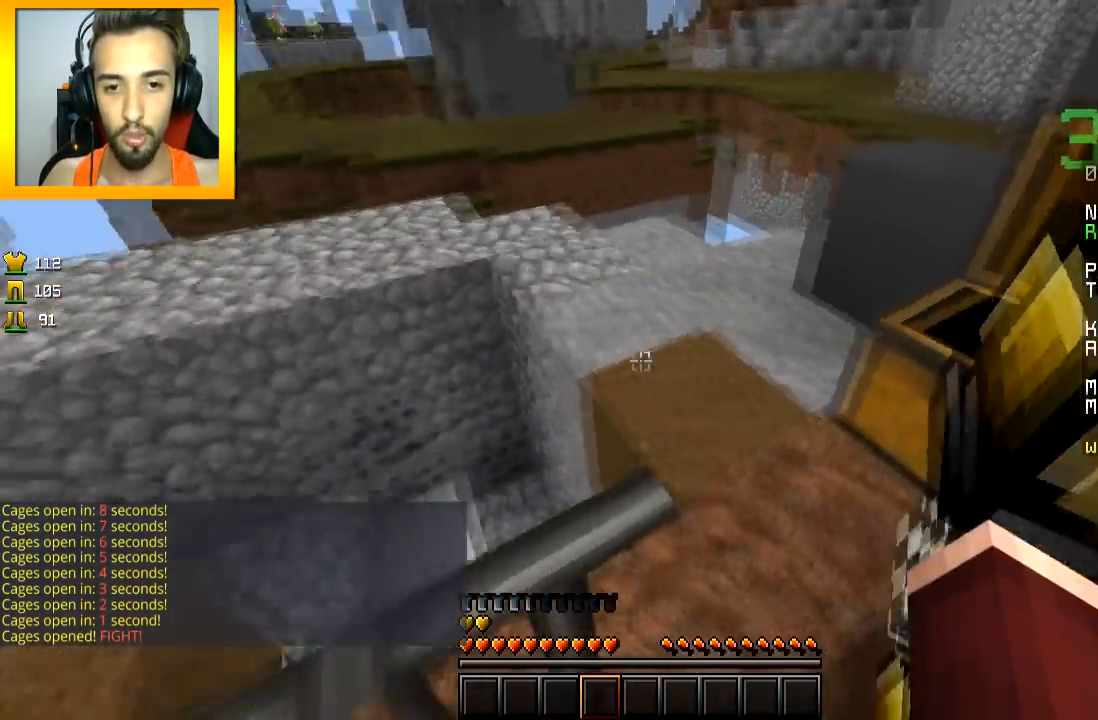
{"keys": ["d", "w"], "mouse": [], "events": [[83, "d", "down"]]}
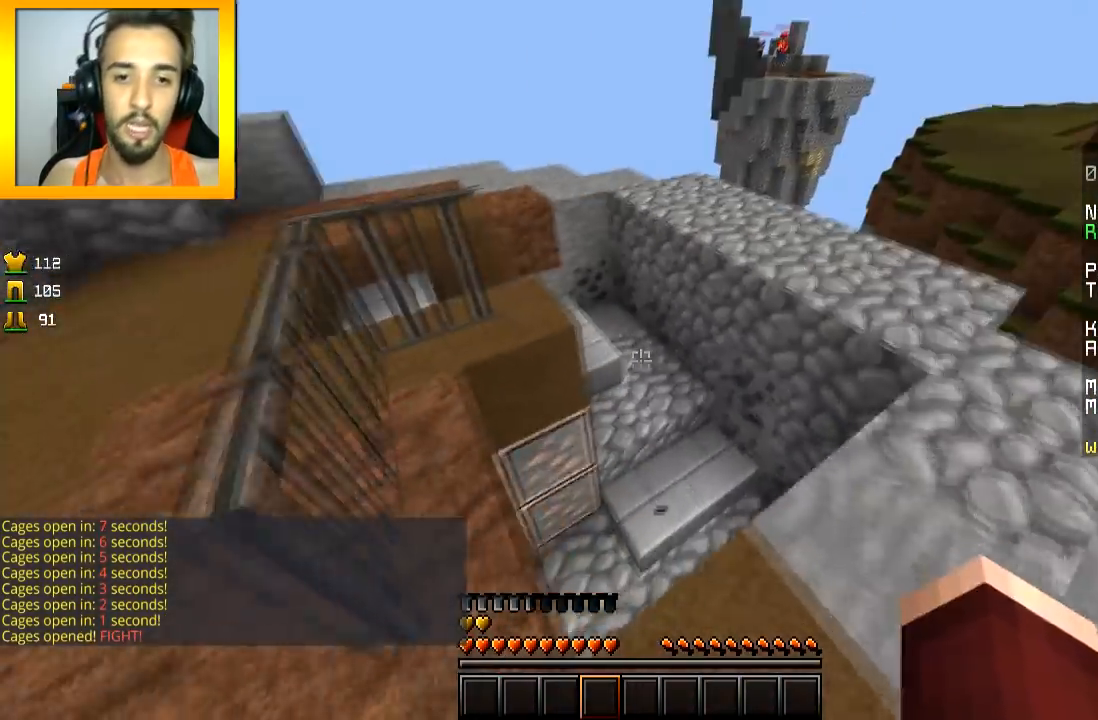
{"keys": ["a", "w"], "mouse": [], "events": [[17, "d", "up"], [250, "d", "down"], [367, "d", "up"], [501, "a", "down"]]}
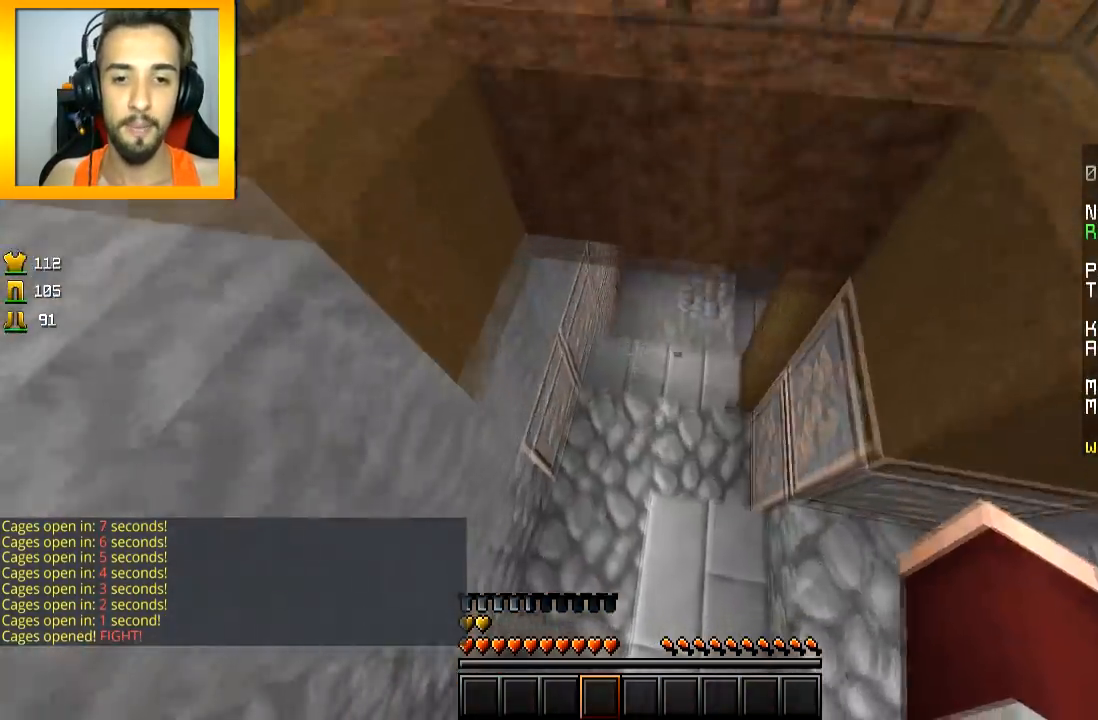
{"keys": ["w"], "mouse": [], "events": [[250, "a", "up"]]}
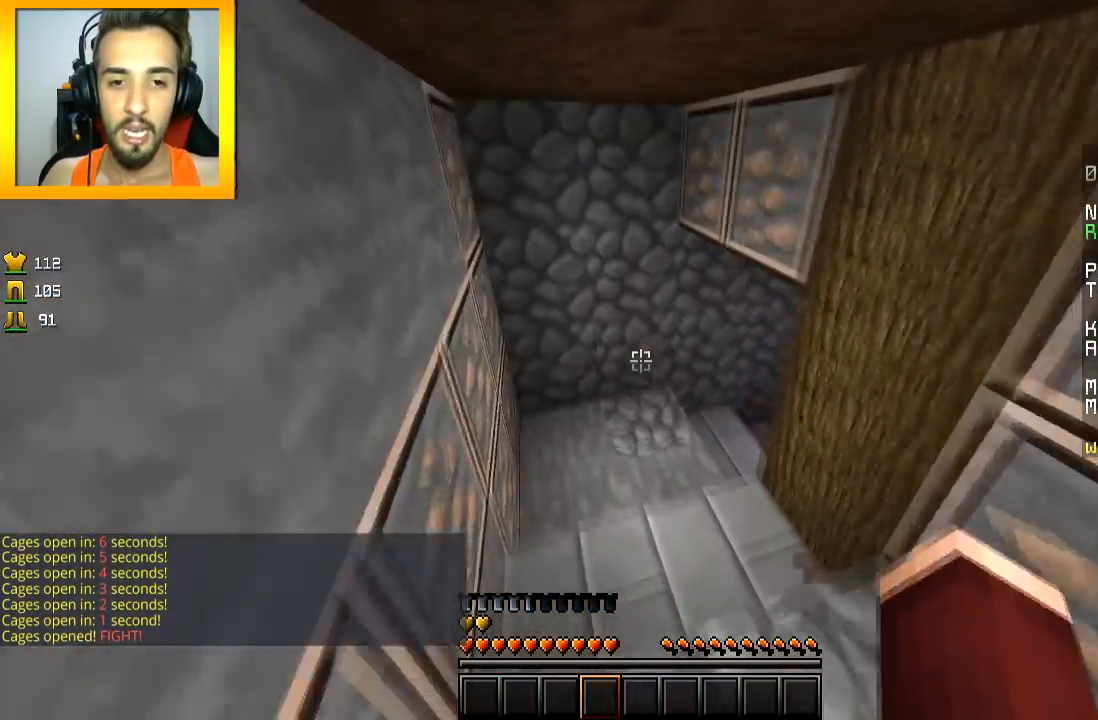
{"keys": ["a", "w"], "mouse": [], "events": [[200, "a", "down"]]}
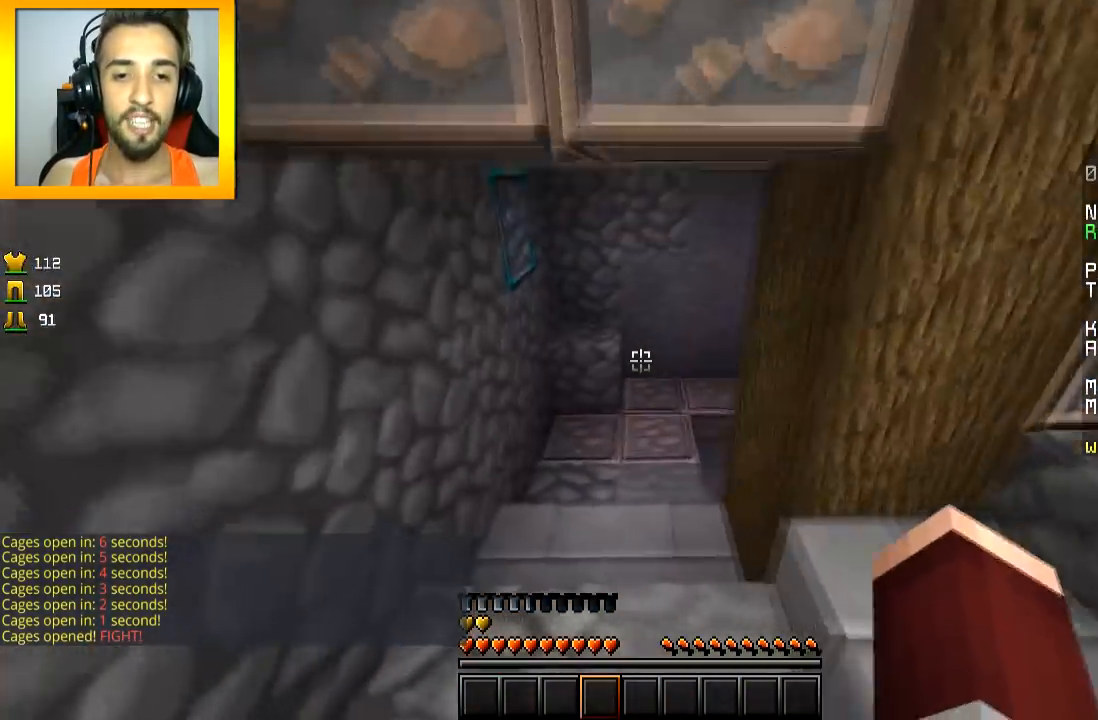
{"keys": ["a", "w"], "mouse": [], "events": [[66, "a", "up"], [300, "a", "down"]]}
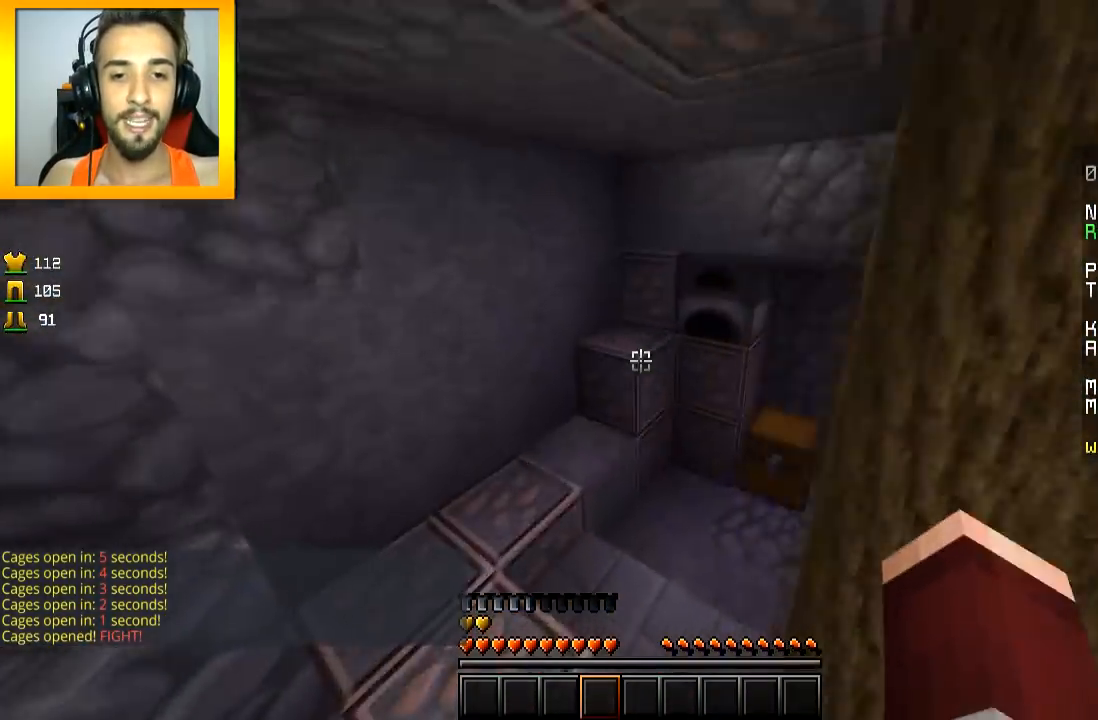
{"keys": [], "mouse": [], "events": [[100, "a", "up"], [301, "mouse_right", "down"], [351, "mouse_right", "up"], [451, "mouse_right", "down"], [501, "mouse_right", "up"], [501, "w", "up"]]}